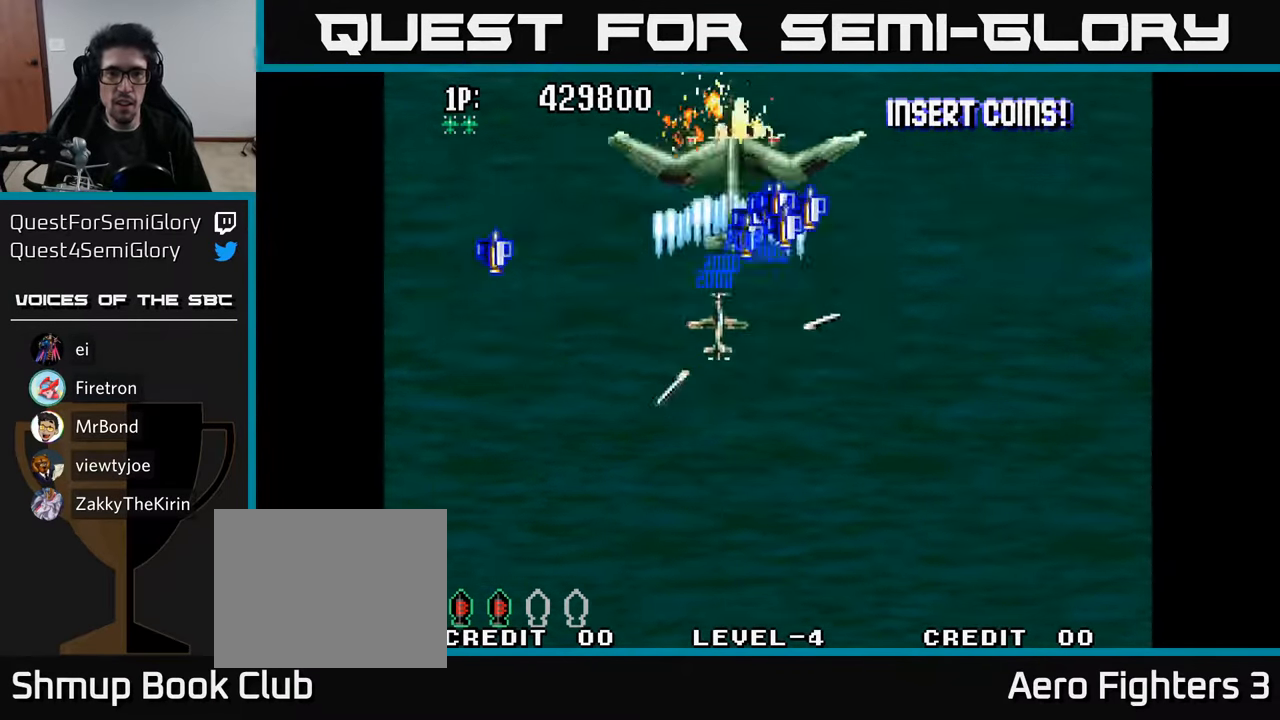
Gameplay with a controller (Xbox layout); each line is a JSON object with the inputs held at the frame after it. "events" lists button and stick changes between this image and that frame as [ms after this image, input, new state], when the widget could be followed in between.
{"buttons": ["DPAD_RIGHT"], "left_stick": "center", "right_stick": "center"}
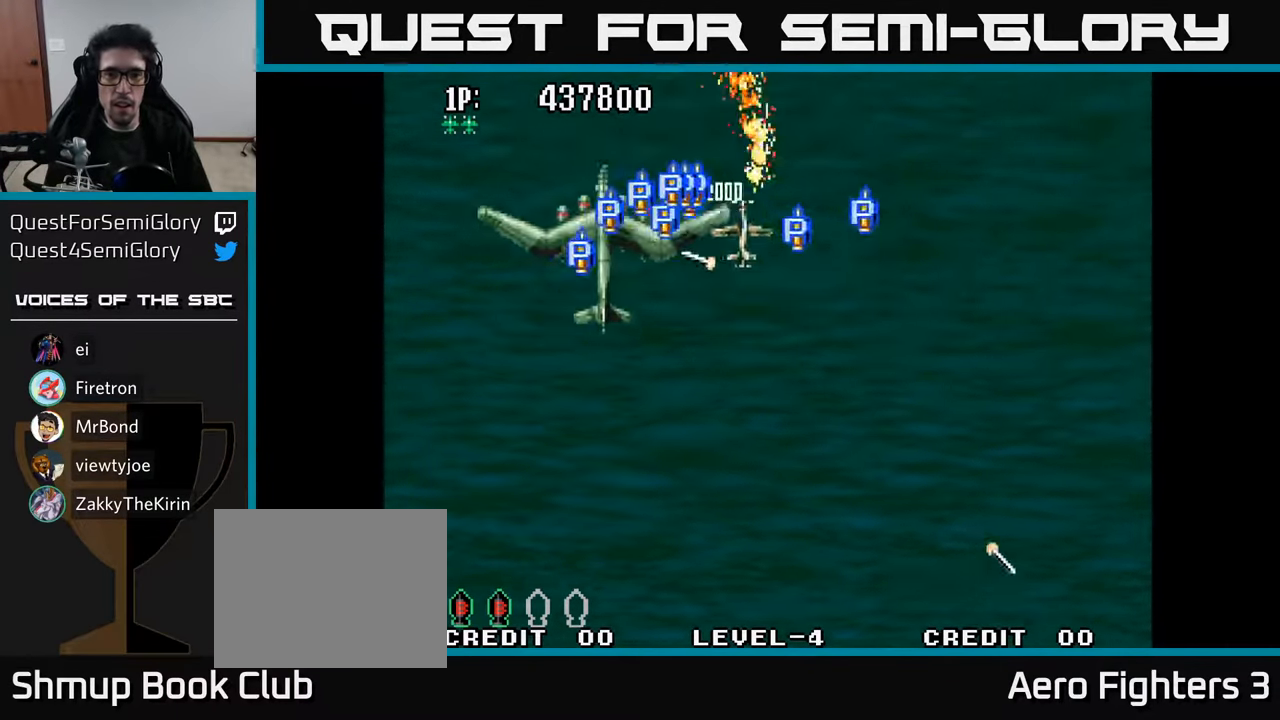
{"buttons": ["DPAD_UP", "DPAD_LEFT"], "left_stick": "center", "right_stick": "center"}
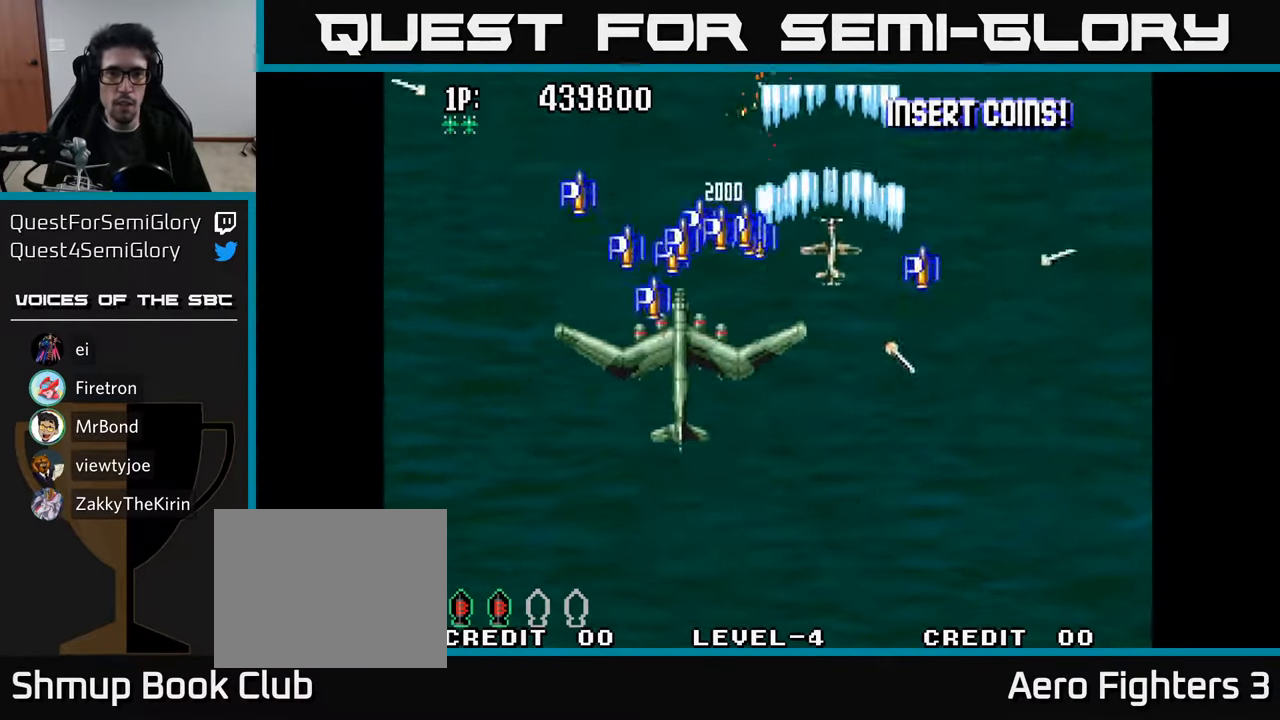
{"buttons": ["A", "DPAD_UP", "DPAD_LEFT"], "left_stick": "center", "right_stick": "center", "events": [[17, "A", "down"], [50, "DPAD_UP", "up"], [134, "A", "up"], [184, "A", "down"], [184, "DPAD_UP", "down"], [234, "DPAD_LEFT", "up"], [250, "DPAD_UP", "up"], [267, "A", "up"], [284, "DPAD_DOWN", "down"], [317, "DPAD_LEFT", "down"], [334, "A", "down"], [417, "A", "up"], [417, "DPAD_DOWN", "up"], [467, "A", "down"], [467, "DPAD_UP", "down"]]}
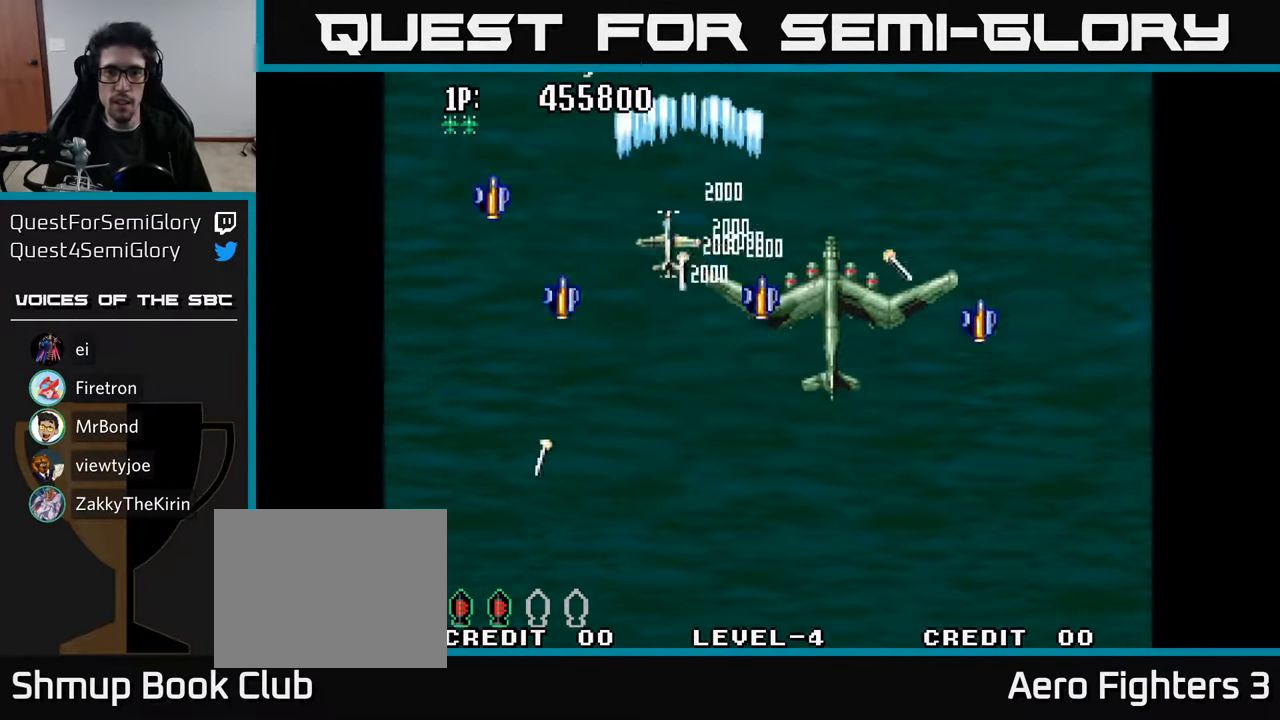
{"buttons": ["A", "DPAD_DOWN"], "left_stick": "center", "right_stick": "center"}
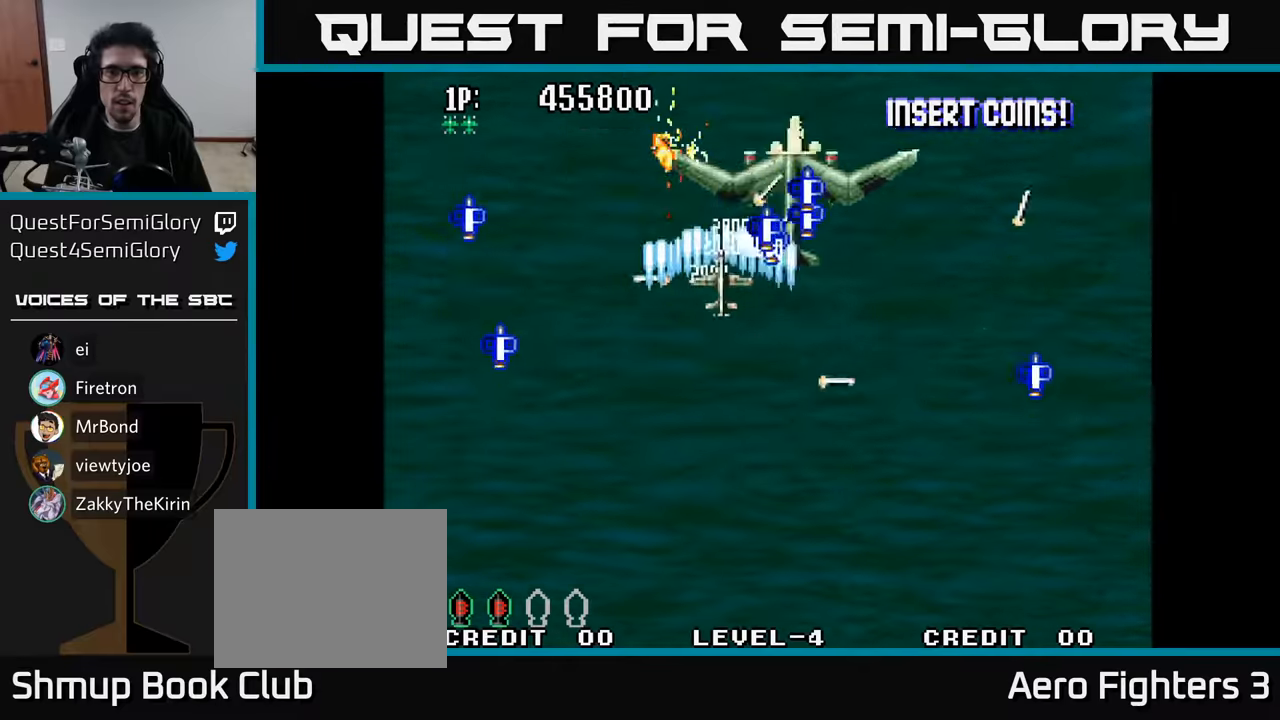
{"buttons": ["DPAD_UP"], "left_stick": "center", "right_stick": "center"}
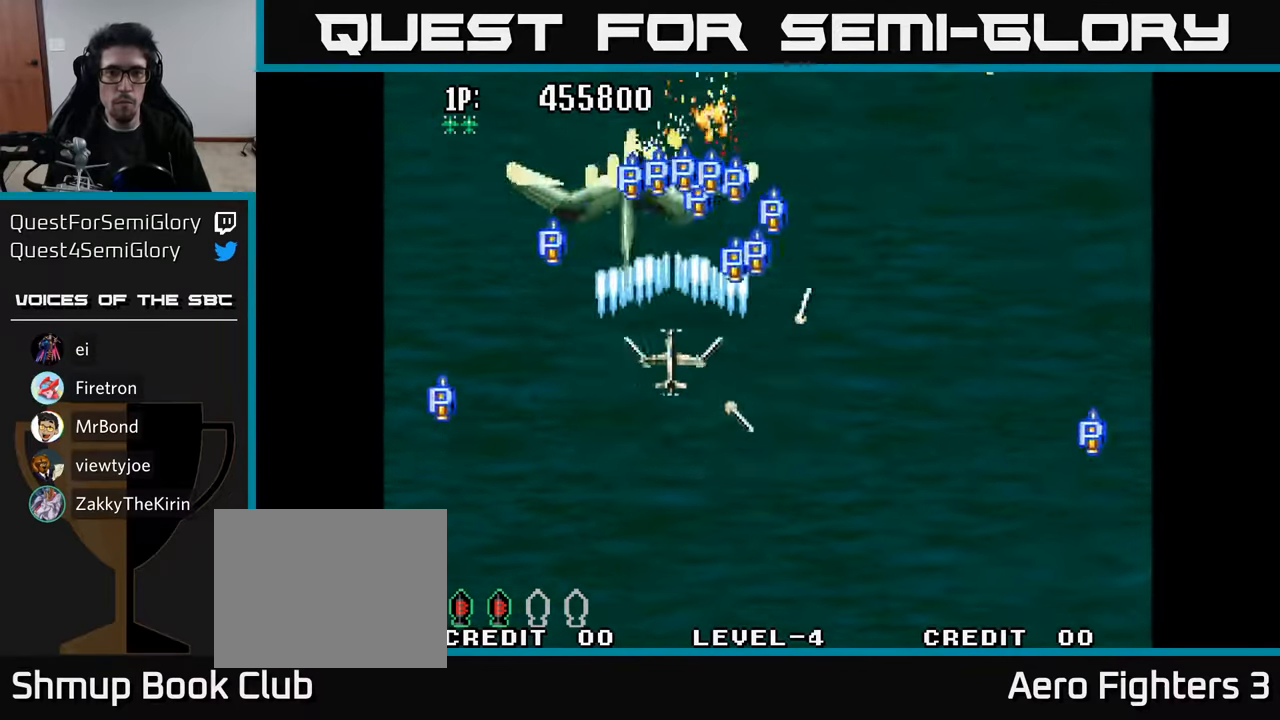
{"buttons": ["A", "DPAD_UP"], "left_stick": "center", "right_stick": "center", "events": [[66, "A", "down"], [66, "DPAD_UP", "up"], [100, "DPAD_RIGHT", "down"], [133, "A", "up"], [183, "A", "down"], [250, "A", "up"], [316, "A", "down"], [383, "A", "up"], [383, "DPAD_UP", "down"], [433, "A", "down"], [483, "DPAD_RIGHT", "up"]]}
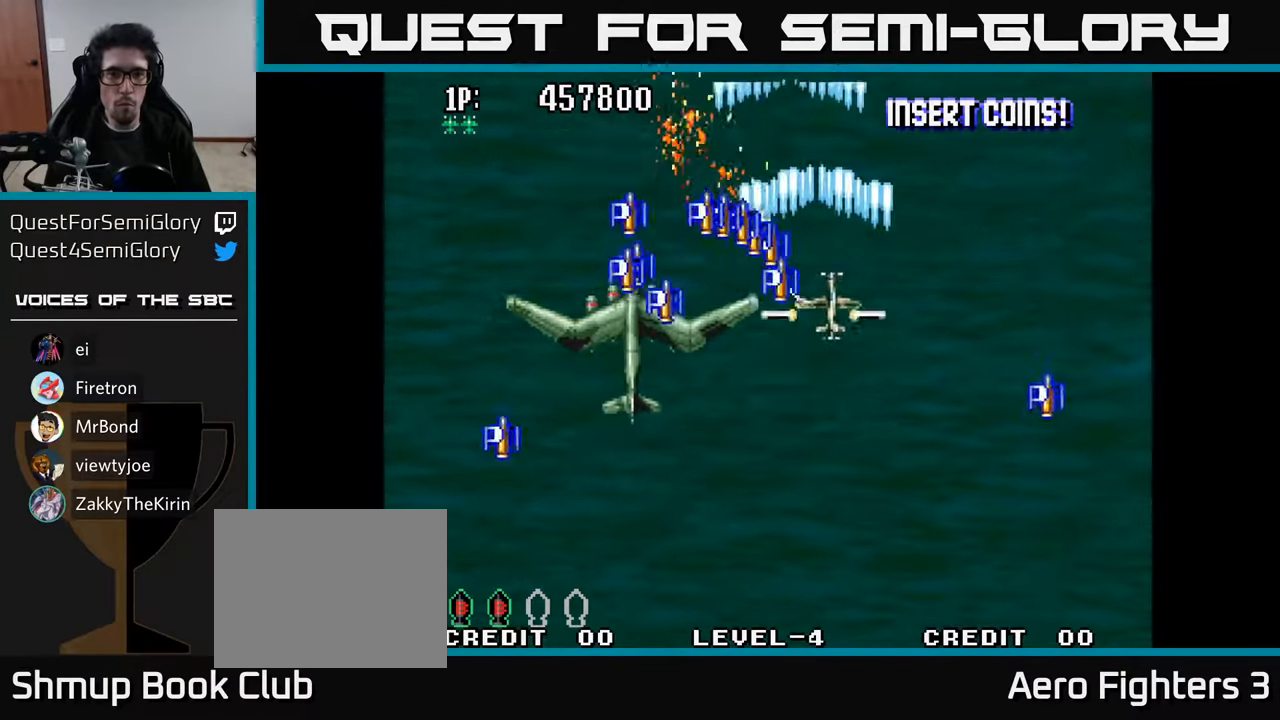
{"buttons": ["A", "DPAD_LEFT"], "left_stick": "center", "right_stick": "center", "events": [[33, "A", "up"], [50, "DPAD_LEFT", "down"], [100, "A", "down"], [216, "A", "up"], [250, "DPAD_UP", "up"], [266, "A", "down"], [300, "DPAD_DOWN", "down"], [383, "DPAD_DOWN", "up"], [416, "A", "up"], [483, "A", "down"]]}
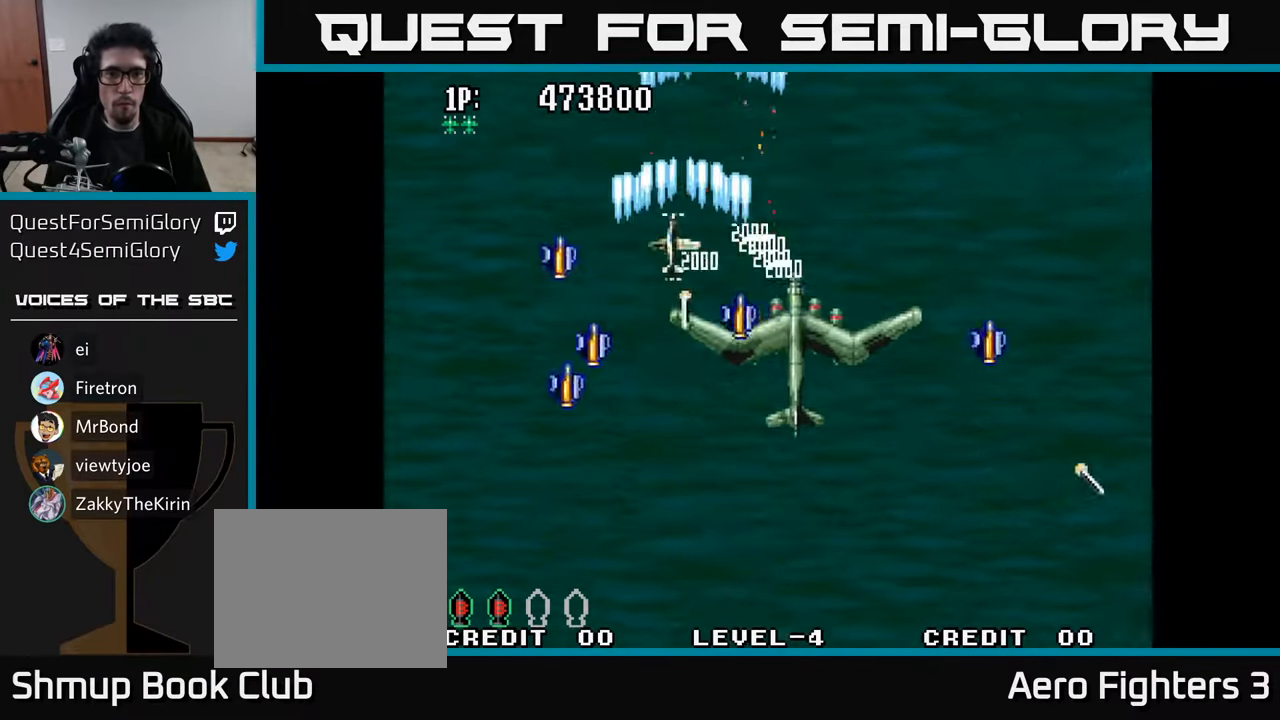
{"buttons": ["DPAD_DOWN", "DPAD_RIGHT"], "left_stick": "center", "right_stick": "center", "events": [[100, "A", "up"], [166, "A", "down"], [216, "DPAD_DOWN", "down"], [300, "A", "up"], [350, "A", "down"], [366, "DPAD_LEFT", "up"], [433, "DPAD_RIGHT", "down"], [483, "A", "up"]]}
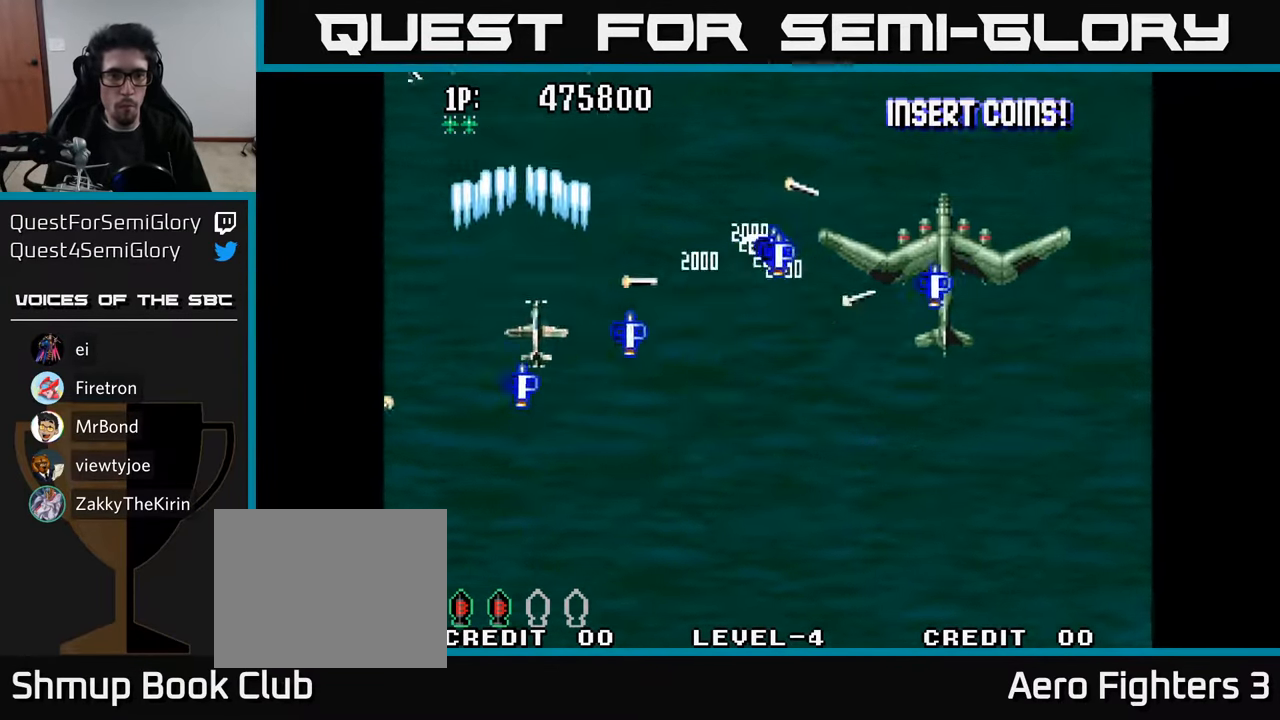
{"buttons": ["DPAD_UP", "DPAD_RIGHT"], "left_stick": "center", "right_stick": "center", "events": [[50, "A", "down"], [83, "DPAD_DOWN", "up"], [133, "A", "up"], [200, "A", "down"], [216, "DPAD_UP", "down"], [316, "A", "up"], [366, "A", "down"], [466, "A", "up"]]}
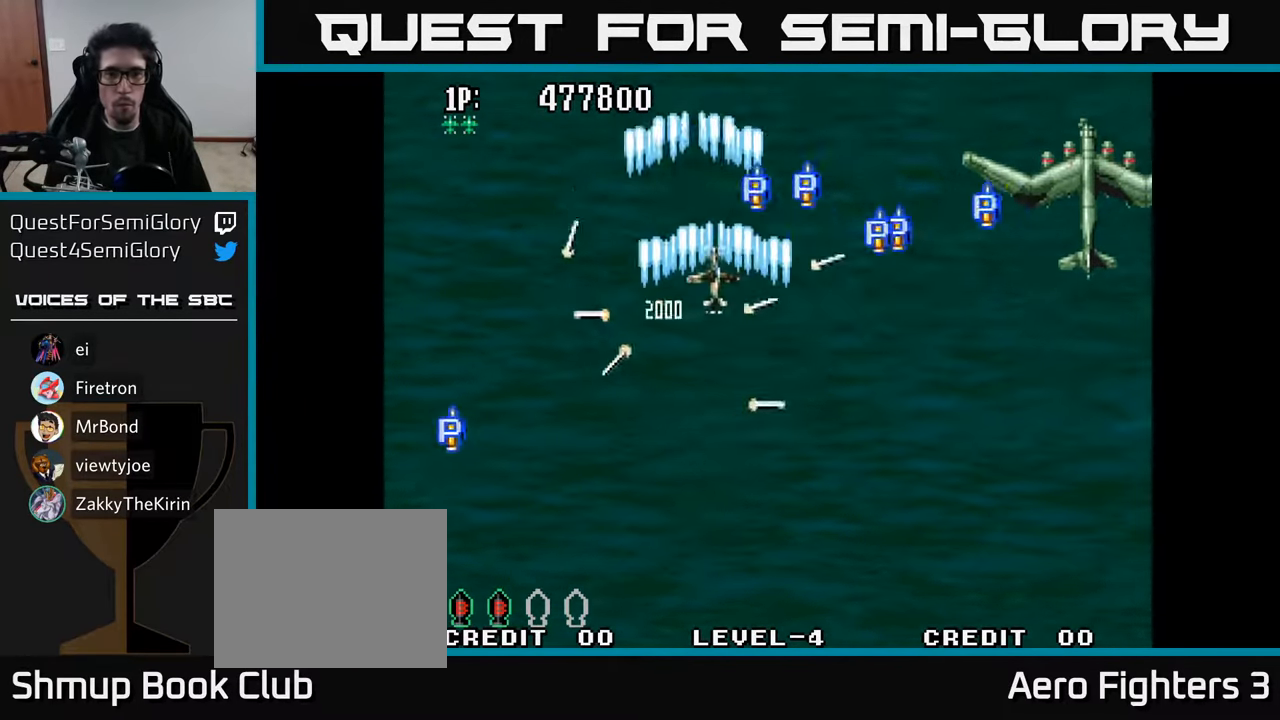
{"buttons": ["DPAD_RIGHT"], "left_stick": "center", "right_stick": "center", "events": [[33, "A", "down"], [116, "A", "up"], [200, "A", "down"], [300, "DPAD_UP", "up"], [316, "A", "up"], [350, "DPAD_DOWN", "down"], [366, "A", "down"], [466, "A", "up"], [466, "DPAD_DOWN", "up"]]}
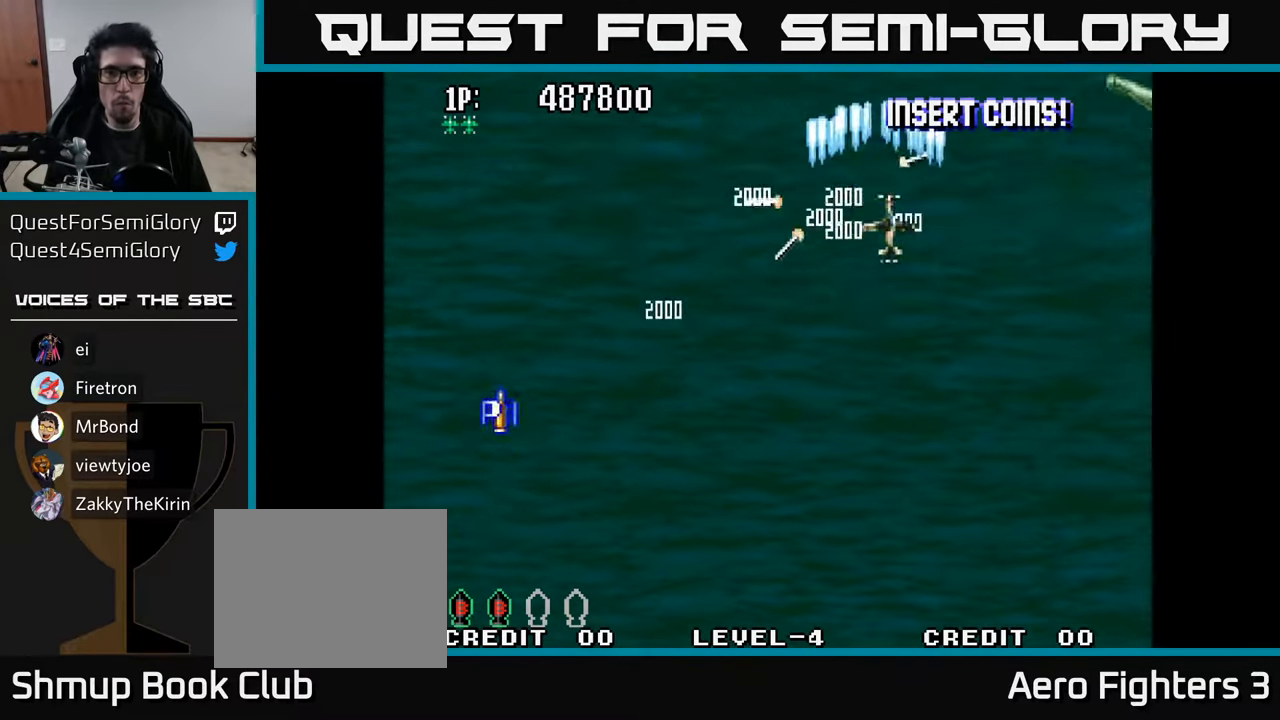
{"buttons": ["DPAD_LEFT"], "left_stick": "center", "right_stick": "center", "events": [[33, "A", "down"], [33, "DPAD_RIGHT", "up"], [50, "DPAD_DOWN", "down"], [66, "DPAD_LEFT", "down"], [133, "A", "up"], [183, "A", "down"], [300, "A", "up"], [366, "A", "down"], [483, "A", "up"], [483, "DPAD_DOWN", "up"]]}
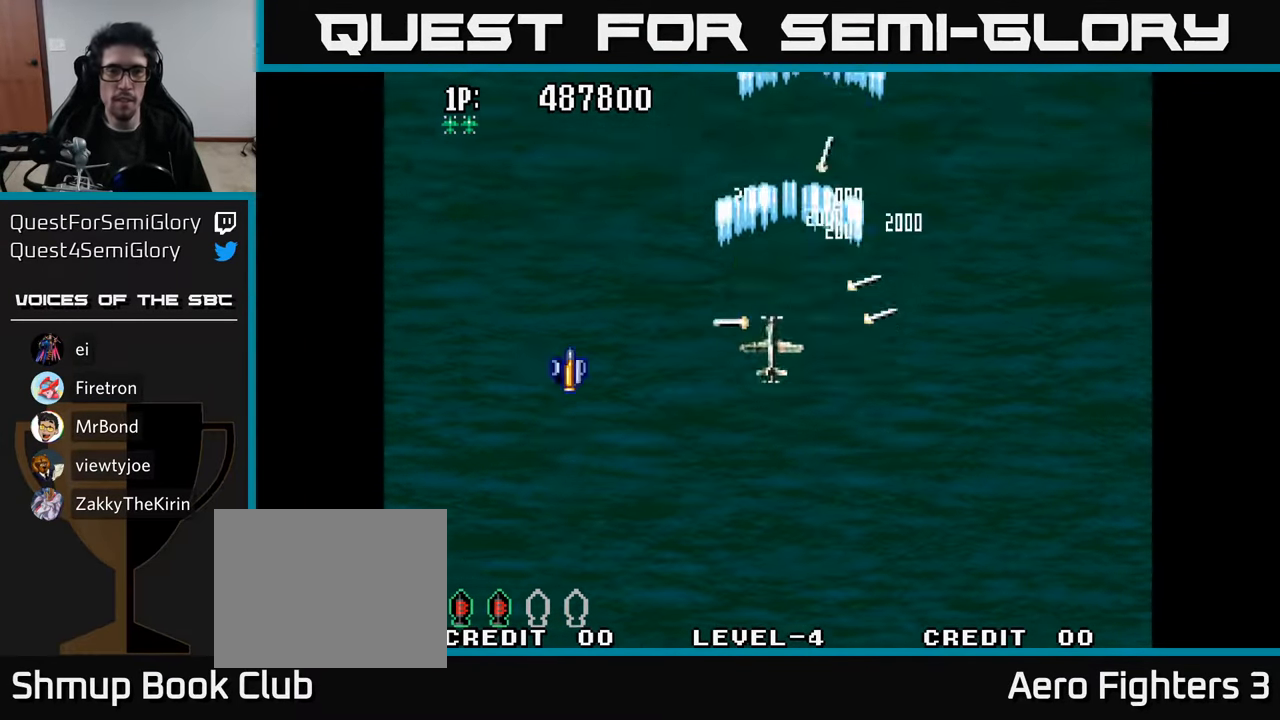
{"buttons": ["A", "DPAD_DOWN", "DPAD_RIGHT"], "left_stick": "center", "right_stick": "center", "events": [[66, "A", "down"], [200, "A", "up"], [283, "A", "down"], [316, "DPAD_DOWN", "down"], [333, "DPAD_LEFT", "up"], [350, "A", "up"], [383, "DPAD_RIGHT", "down"], [433, "A", "down"]]}
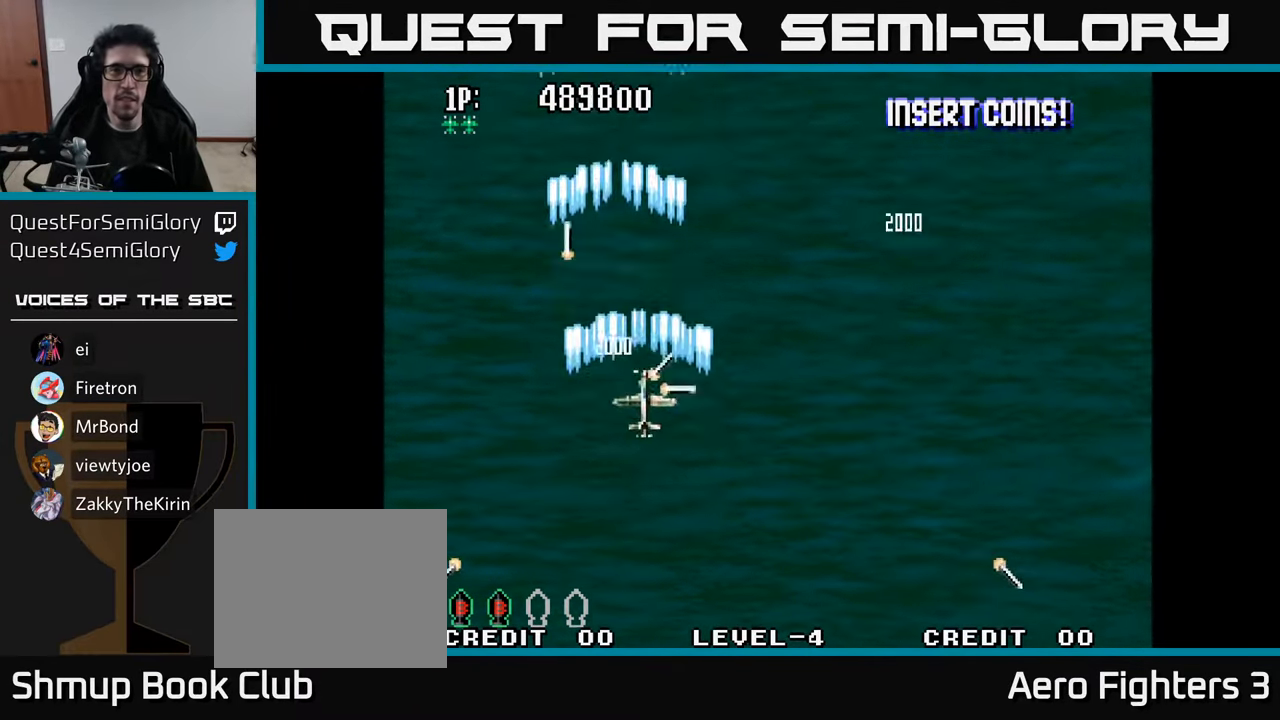
{"buttons": ["A", "DPAD_DOWN"], "left_stick": "center", "right_stick": "center", "events": [[50, "A", "up"], [116, "A", "down"], [216, "A", "up"], [300, "DPAD_RIGHT", "up"], [316, "A", "down"], [383, "A", "up"], [483, "A", "down"]]}
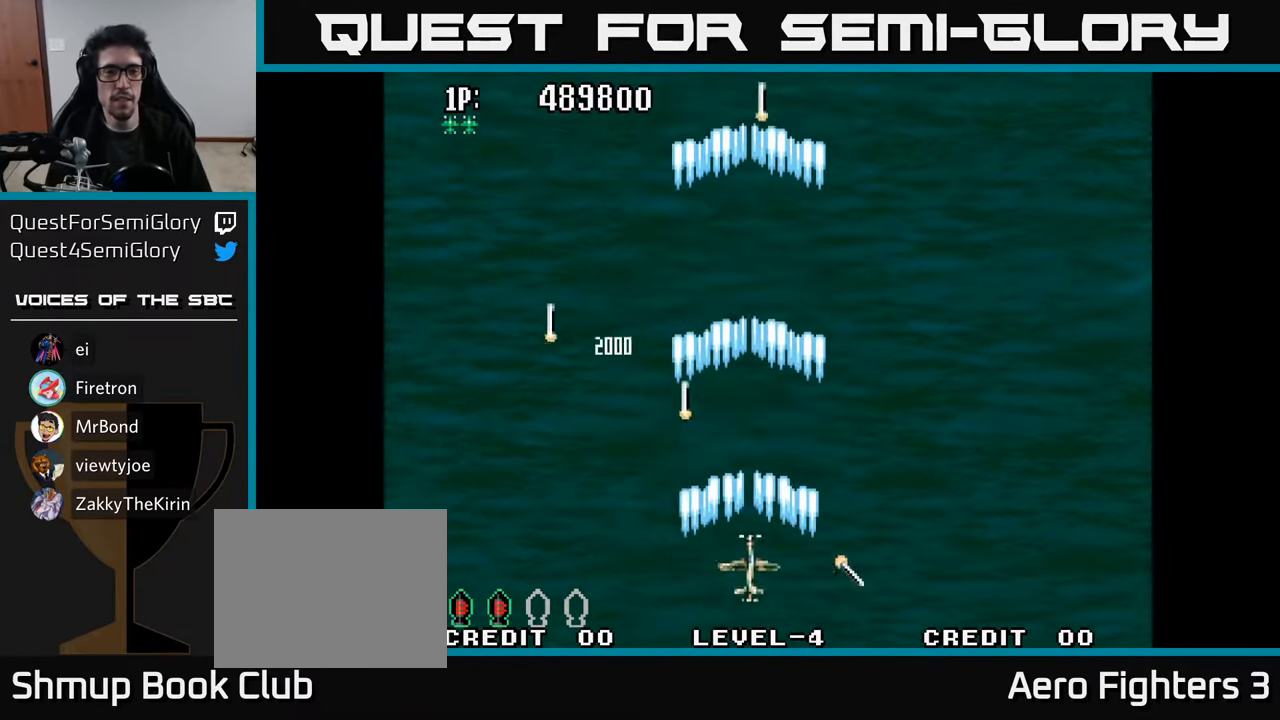
{"buttons": [], "left_stick": "center", "right_stick": "center", "events": [[83, "A", "up"], [133, "DPAD_DOWN", "up"], [166, "A", "down"], [283, "A", "up"], [350, "A", "down"], [450, "A", "up"]]}
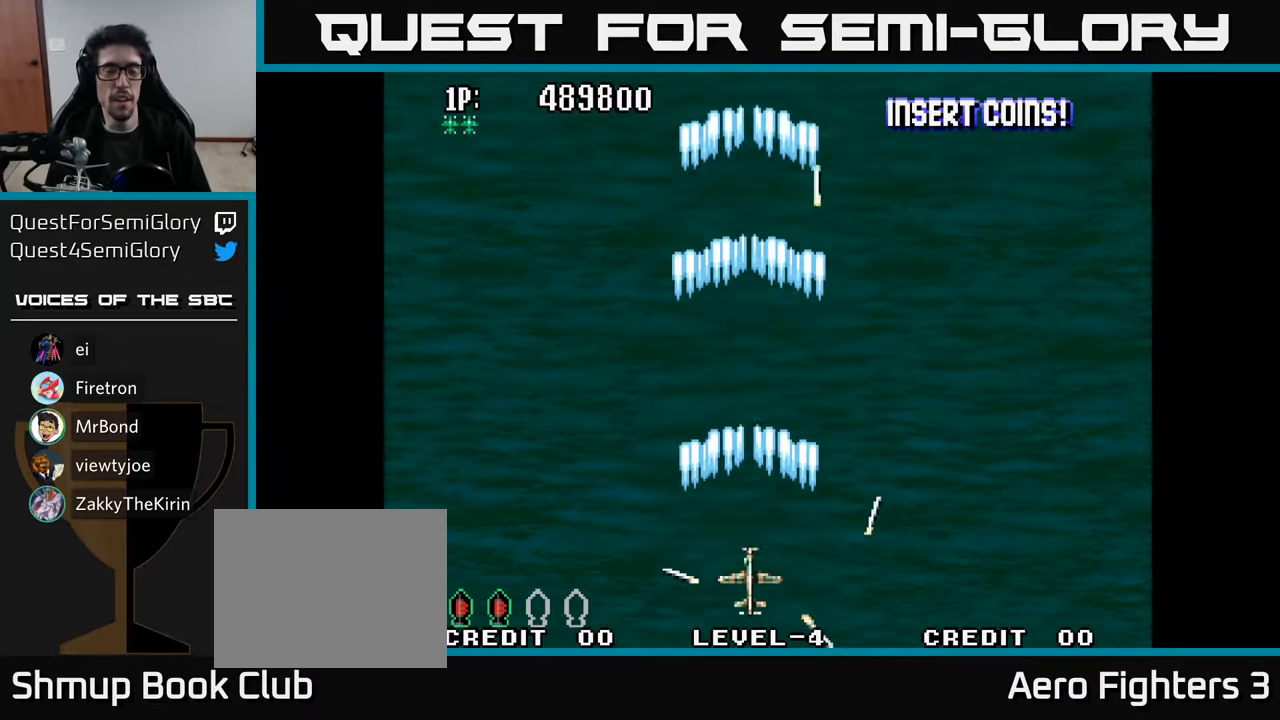
{"buttons": [], "left_stick": "center", "right_stick": "center", "events": [[17, "A", "down"], [133, "A", "up"], [233, "A", "down"], [317, "A", "up"], [400, "A", "down"], [483, "A", "up"]]}
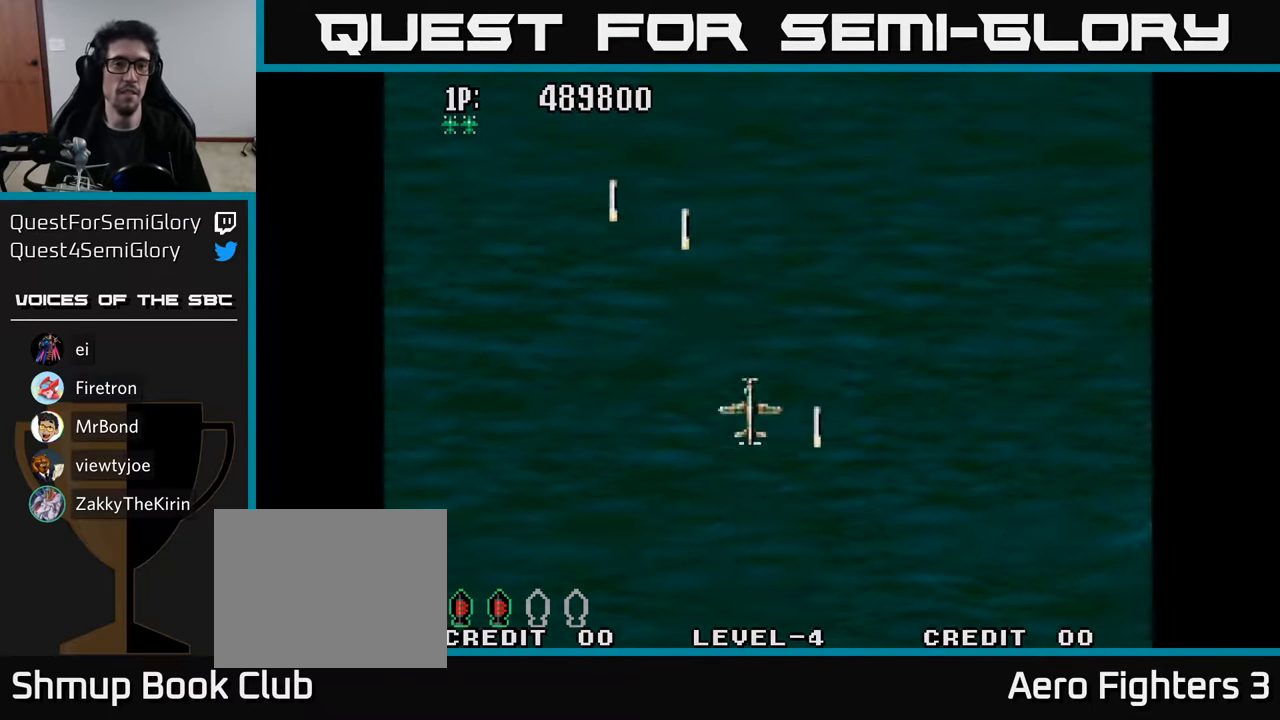
{"buttons": [], "left_stick": "center", "right_stick": "center", "events": [[83, "A", "down"], [167, "A", "up"]]}
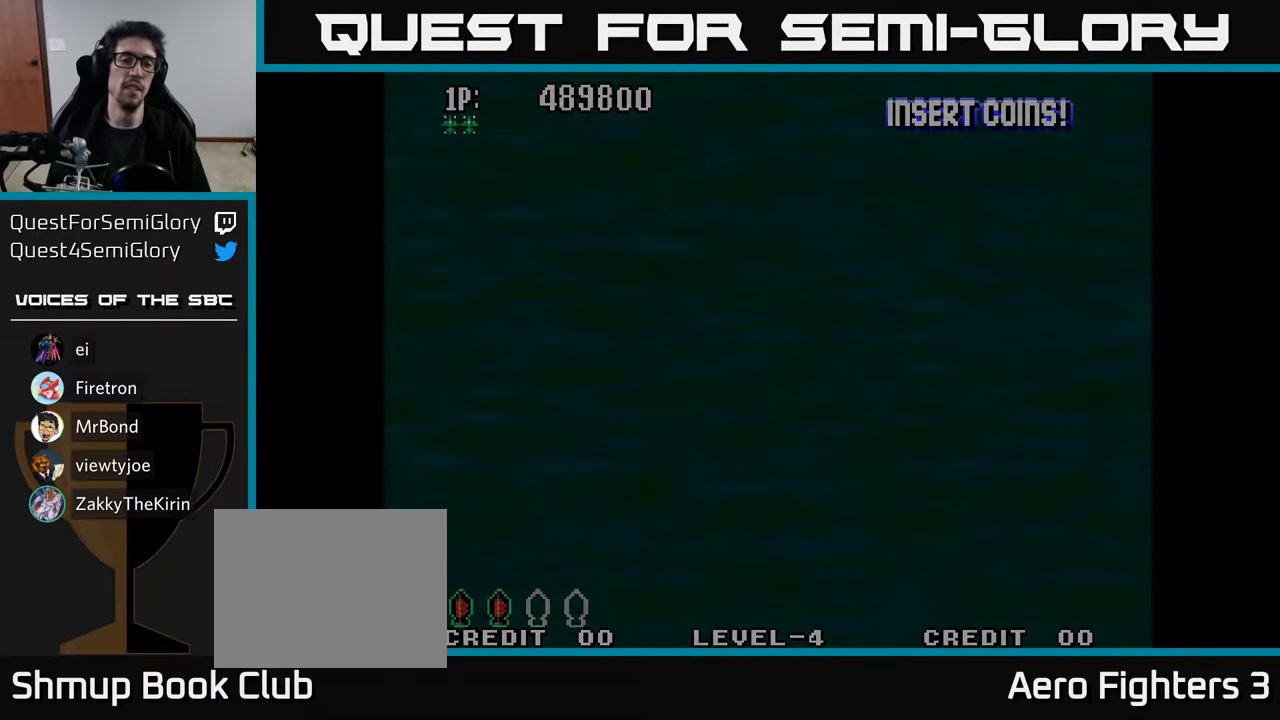
{"buttons": [], "left_stick": "center", "right_stick": "center", "events": []}
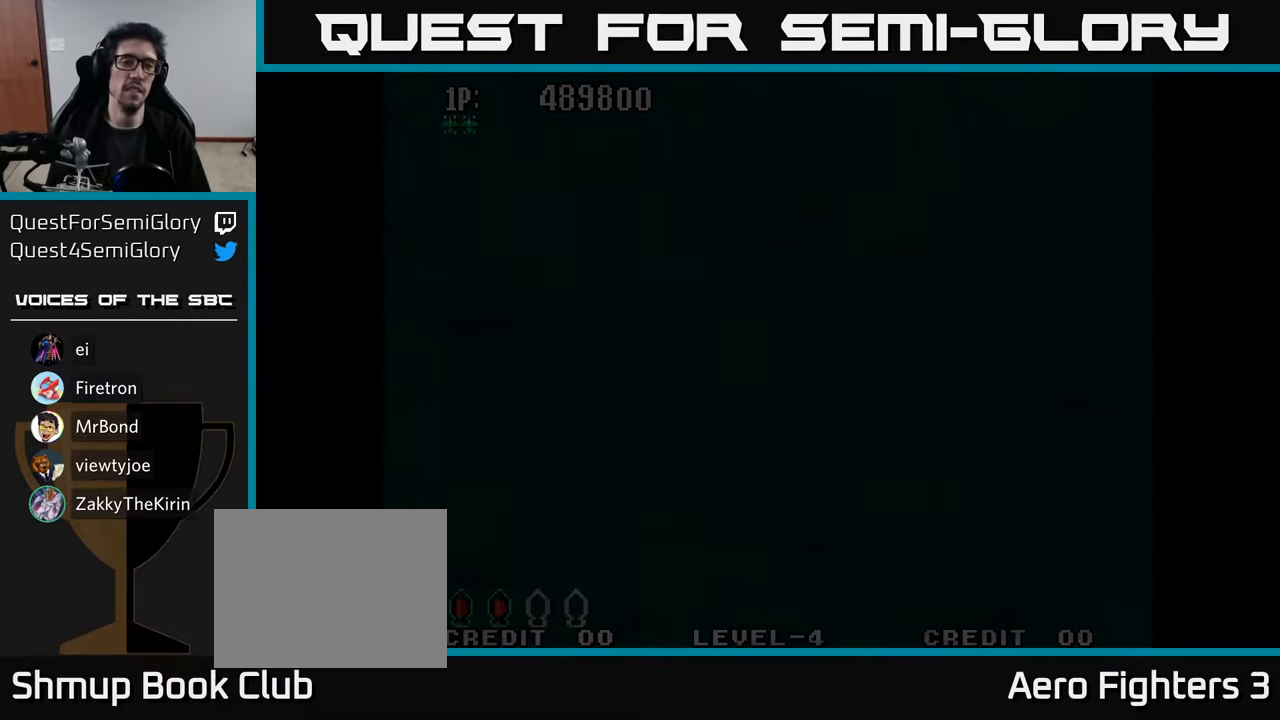
{"buttons": [], "left_stick": "center", "right_stick": "center", "events": []}
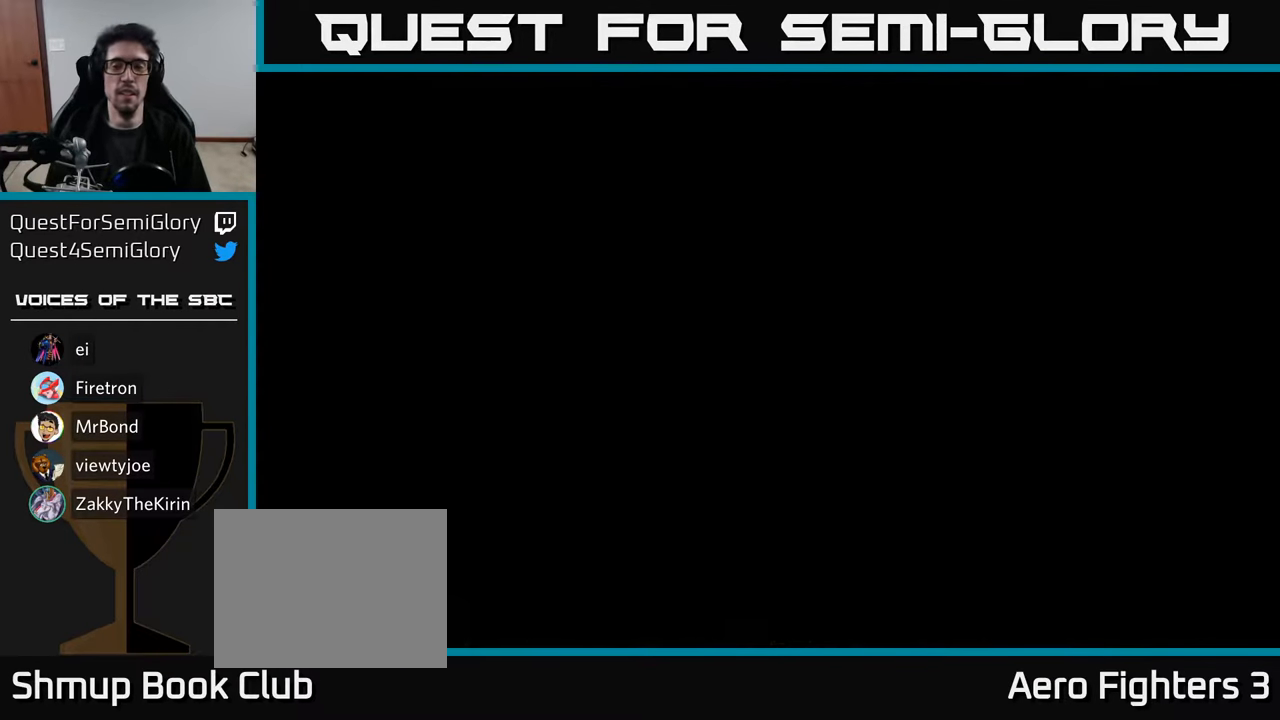
{"buttons": [], "left_stick": "center", "right_stick": "center", "events": []}
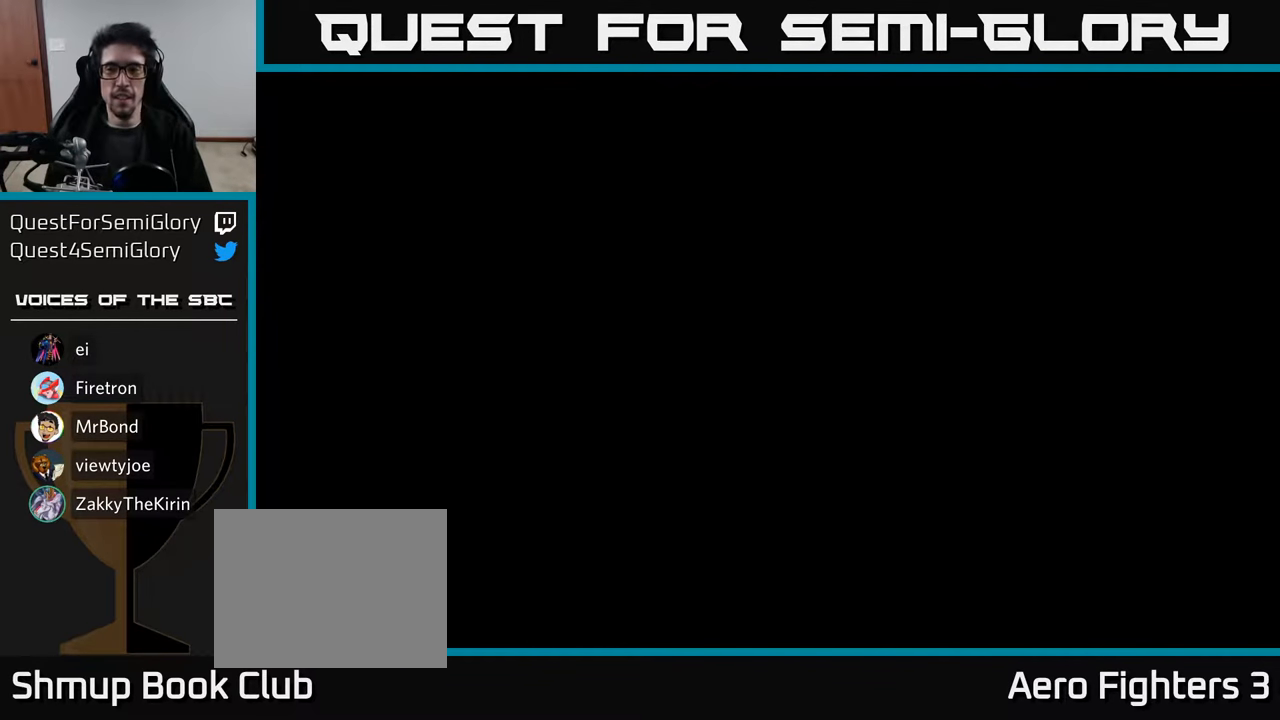
{"buttons": [], "left_stick": "center", "right_stick": "center", "events": []}
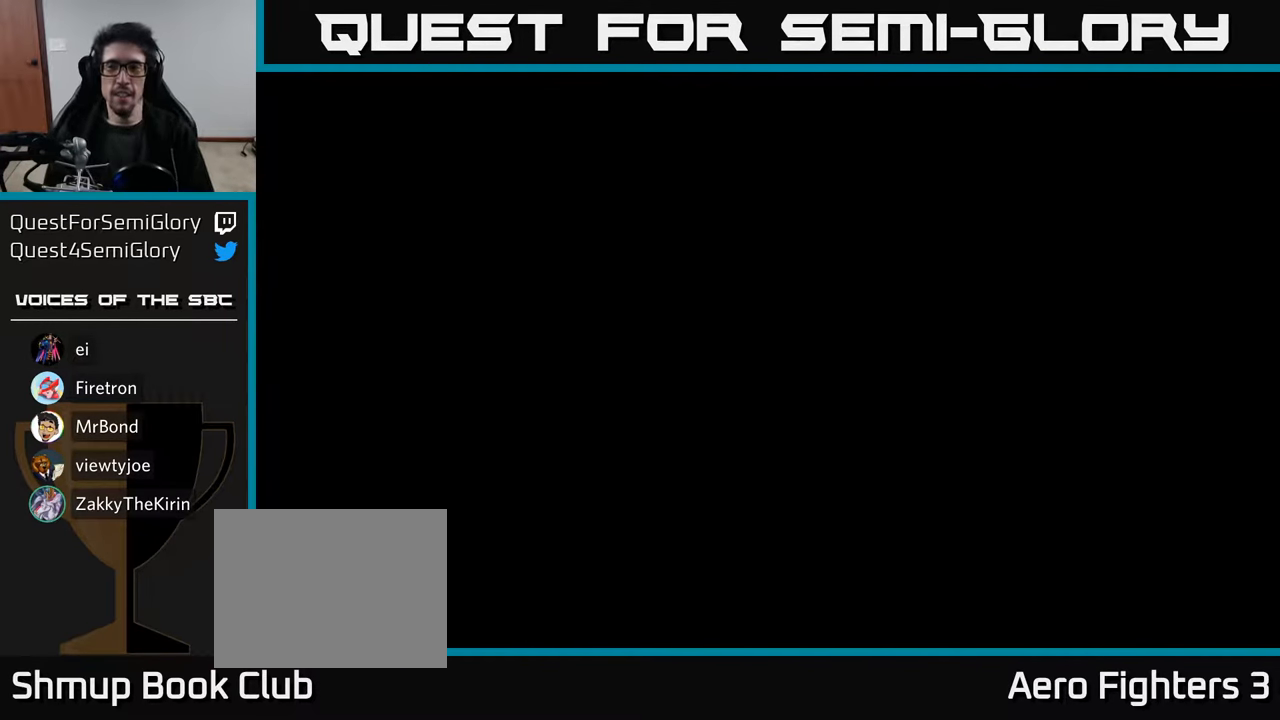
{"buttons": [], "left_stick": "center", "right_stick": "center", "events": []}
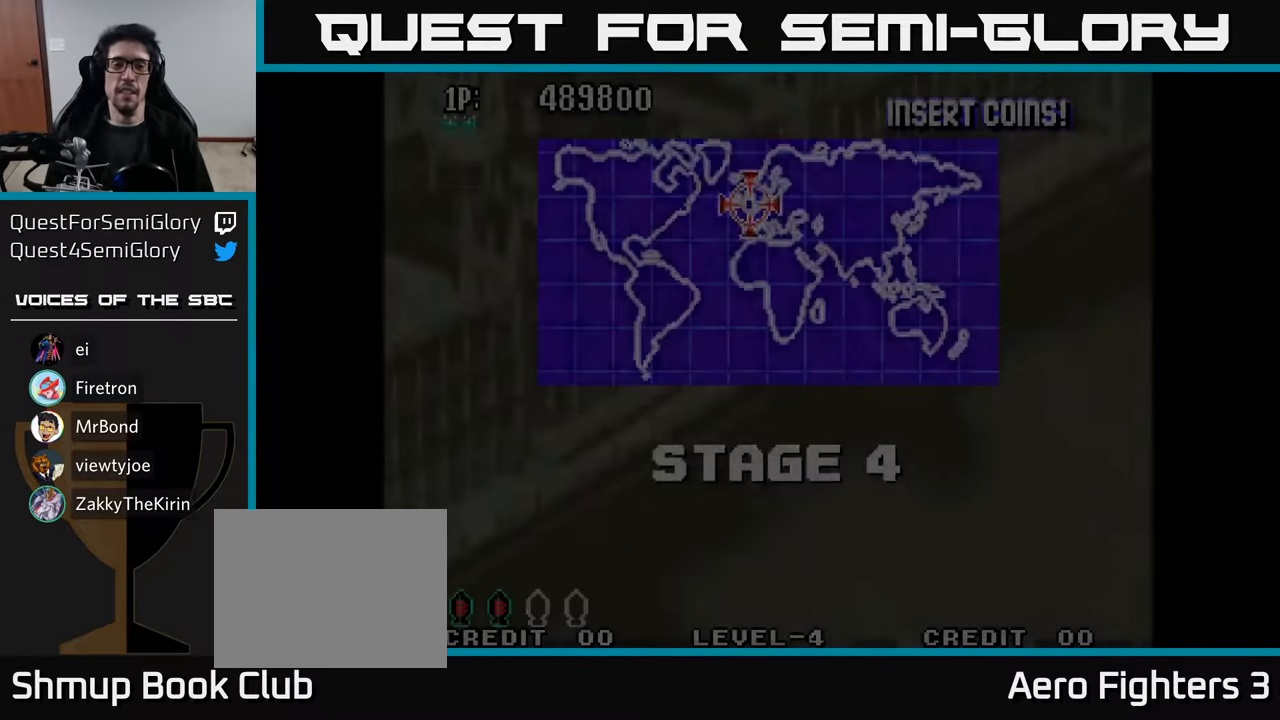
{"buttons": ["DPAD_RIGHT"], "left_stick": "center", "right_stick": "center", "events": [[500, "DPAD_RIGHT", "down"]]}
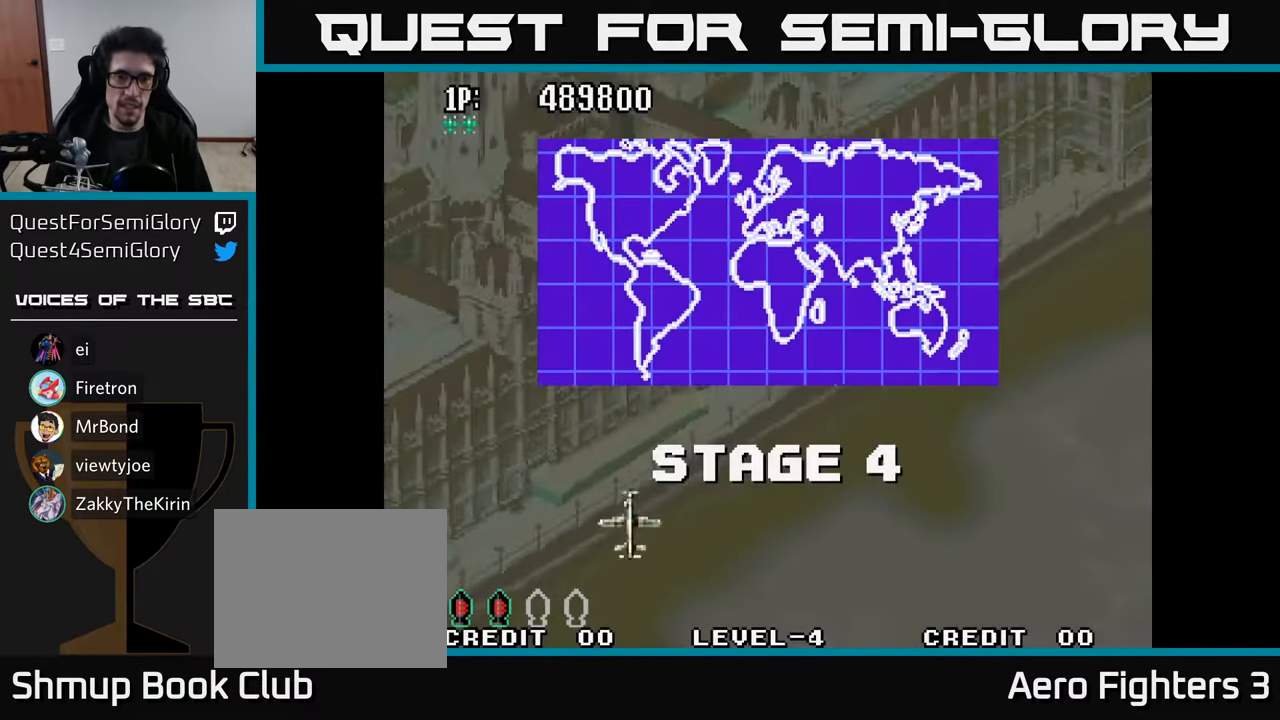
{"buttons": ["A"], "left_stick": "center", "right_stick": "center", "events": [[50, "DPAD_DOWN", "down"], [350, "A", "down"], [400, "DPAD_DOWN", "up"], [417, "A", "up"], [433, "DPAD_RIGHT", "up"], [500, "A", "down"]]}
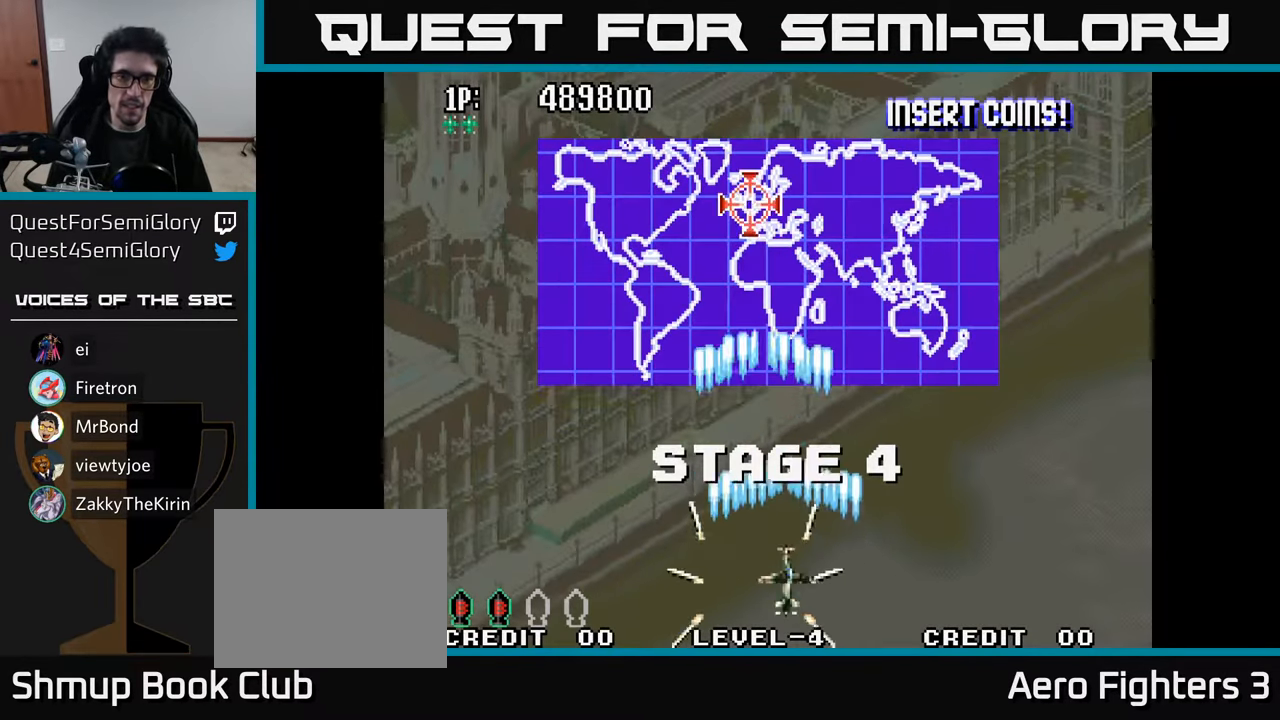
{"buttons": ["A"], "left_stick": "center", "right_stick": "center", "events": [[67, "A", "up"], [150, "A", "down"], [233, "A", "up"], [317, "A", "down"], [317, "DPAD_LEFT", "down"], [384, "A", "up"], [400, "DPAD_LEFT", "up"], [484, "A", "down"]]}
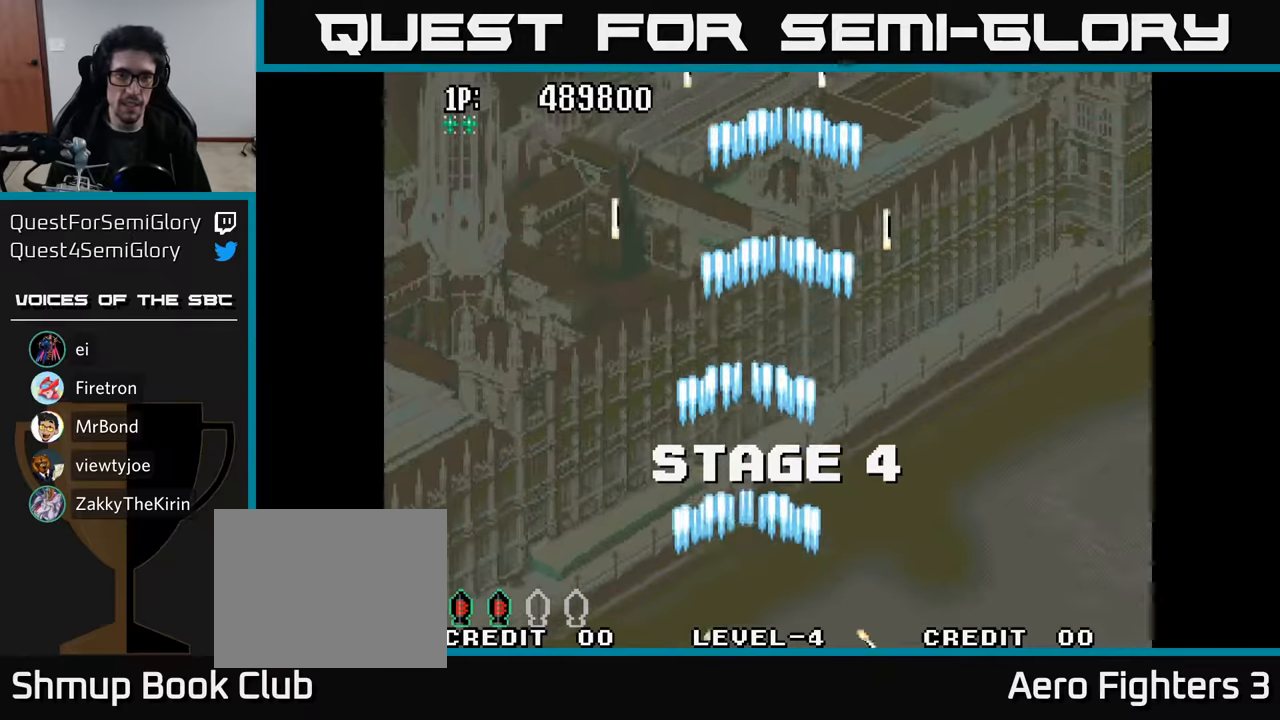
{"buttons": ["DPAD_UP"], "left_stick": "center", "right_stick": "center", "events": [[50, "A", "up"], [150, "A", "down"], [234, "A", "up"], [317, "A", "down"], [384, "DPAD_UP", "down"], [417, "A", "up"]]}
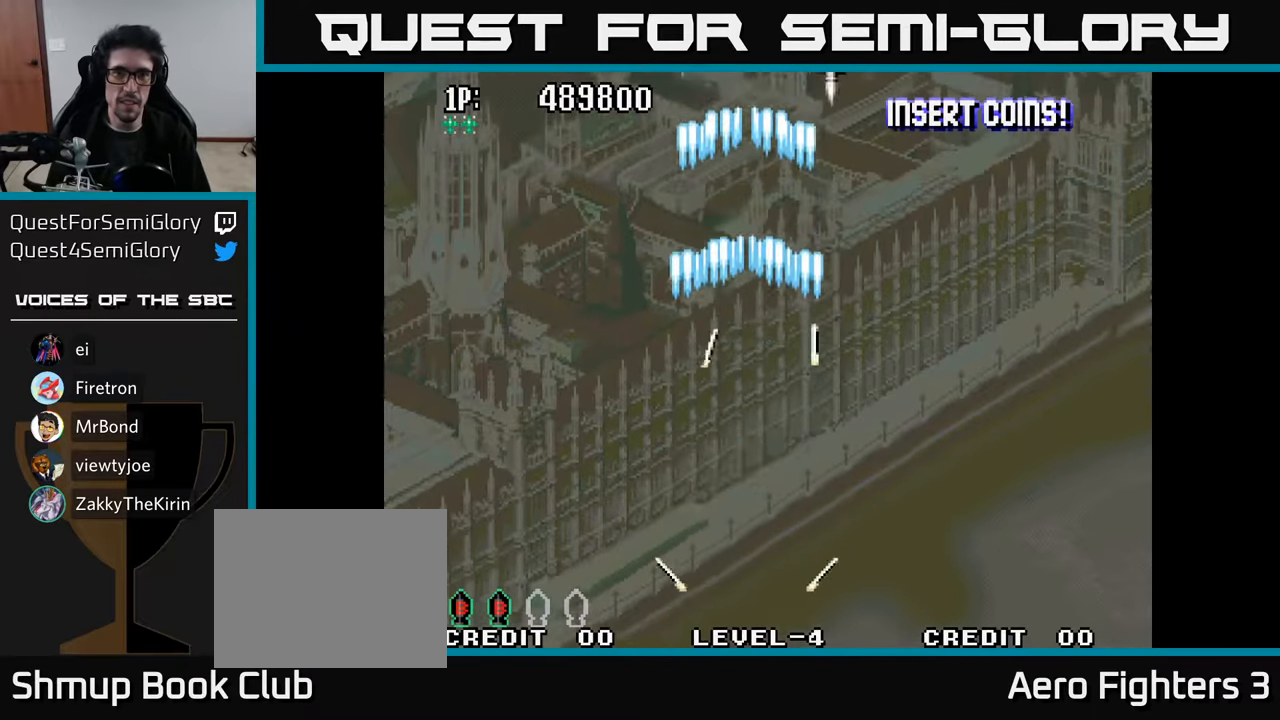
{"buttons": ["A", "DPAD_UP", "DPAD_RIGHT"], "left_stick": "center", "right_stick": "center", "events": [[17, "A", "down"], [67, "A", "up"], [167, "A", "down"], [234, "A", "up"], [317, "A", "down"], [367, "A", "up"], [450, "A", "down"], [450, "DPAD_RIGHT", "down"]]}
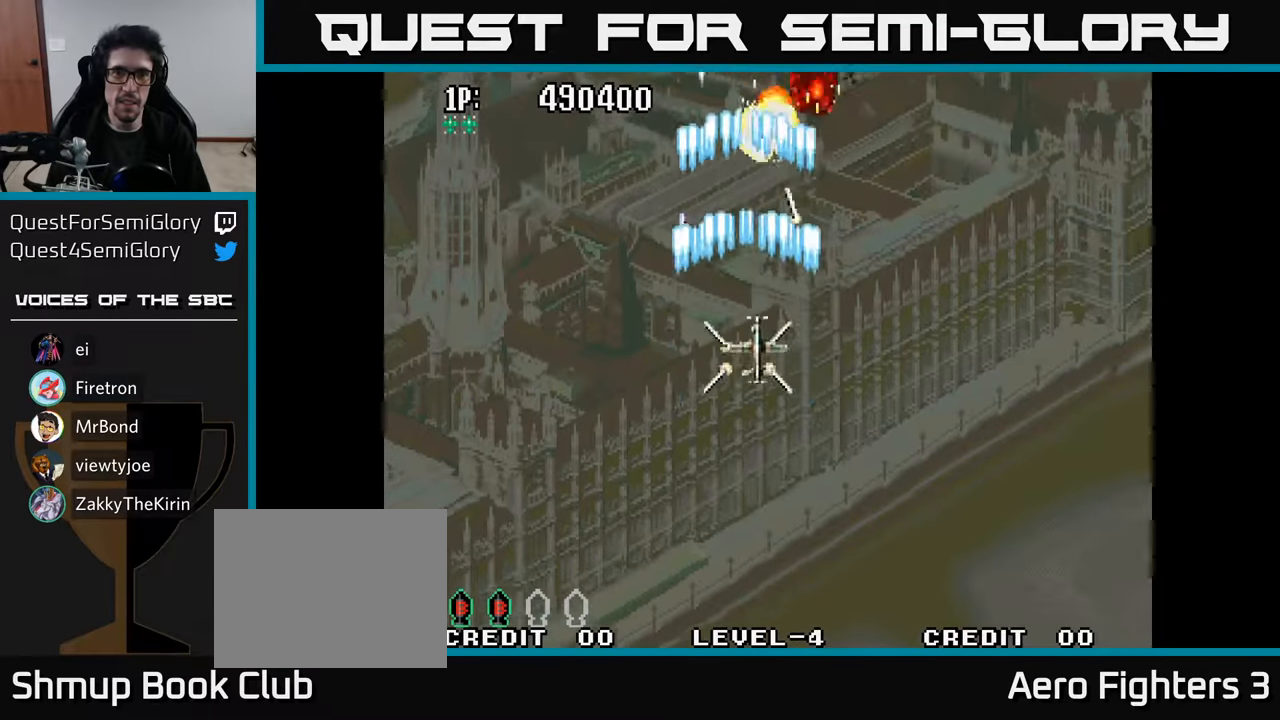
{"buttons": ["DPAD_DOWN", "DPAD_LEFT"], "left_stick": "center", "right_stick": "center"}
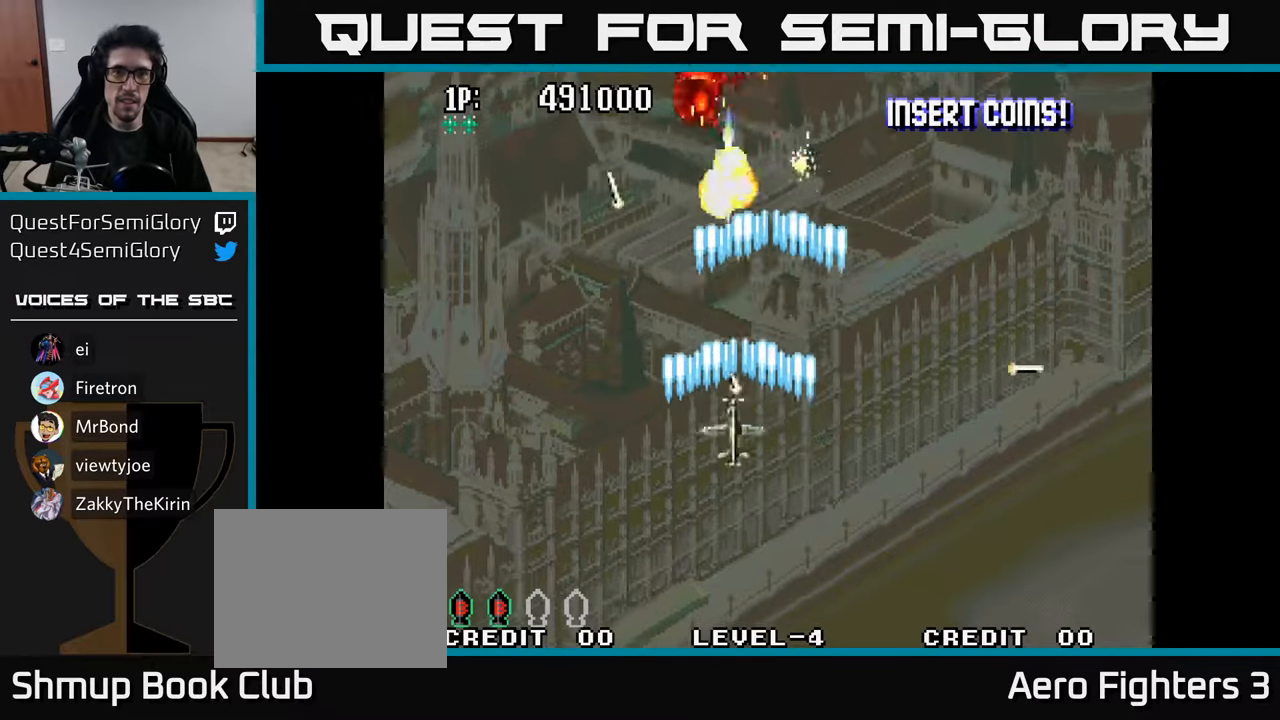
{"buttons": ["DPAD_UP", "DPAD_LEFT"], "left_stick": "center", "right_stick": "center", "events": [[34, "A", "down"], [50, "DPAD_LEFT", "up"], [117, "A", "up"], [184, "A", "down"], [267, "A", "up"], [317, "DPAD_LEFT", "down"], [334, "DPAD_DOWN", "up"], [350, "A", "down"], [400, "A", "up"], [417, "DPAD_UP", "down"]]}
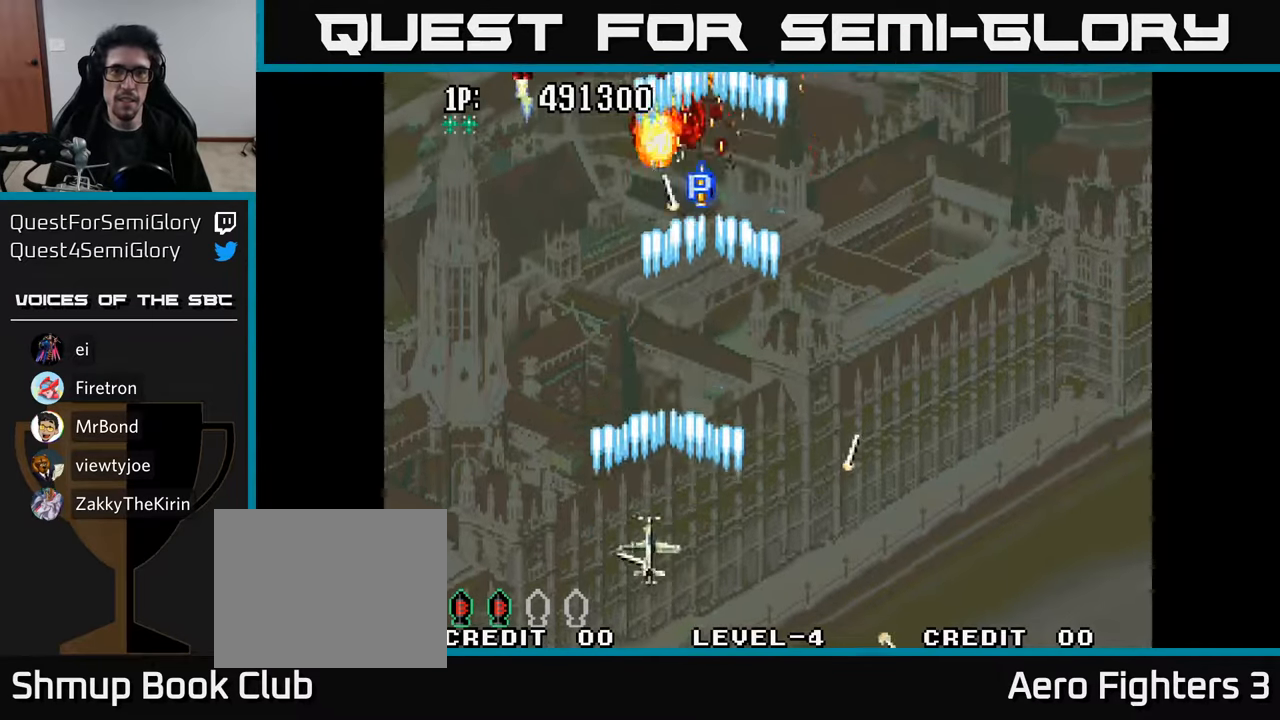
{"buttons": ["A", "DPAD_UP"], "left_stick": "center", "right_stick": "center", "events": [[17, "A", "down"], [34, "A", "up"], [100, "DPAD_LEFT", "up"], [100, "DPAD_UP", "up"], [134, "DPAD_RIGHT", "down"], [167, "A", "down"], [184, "DPAD_UP", "down"], [217, "A", "up"], [300, "A", "down"], [384, "A", "up"], [450, "A", "down"], [500, "DPAD_RIGHT", "up"]]}